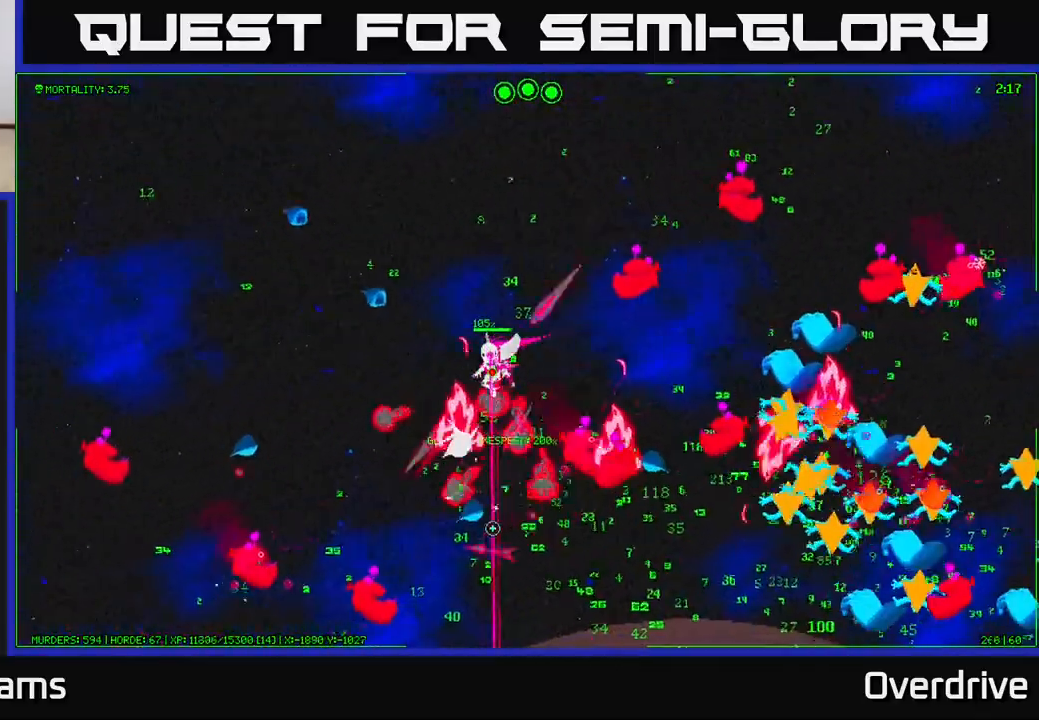
Gameplay with a controller (Xbox layout); each line is a JSON object with the inputs held at the frame after it. "events" lists button and stick changes between this image and that frame as [ms after this image, input, new state], when the widget could be followed in between.
{"buttons": [], "left_stick": "right", "right_stick": "down-right", "events": [[50, "right_stick", "down-right"], [133, "left_stick", "down-left"], [300, "left_stick", "down-right"], [317, "right_stick", "down"], [433, "left_stick", "right"], [433, "right_stick", "down-right"]]}
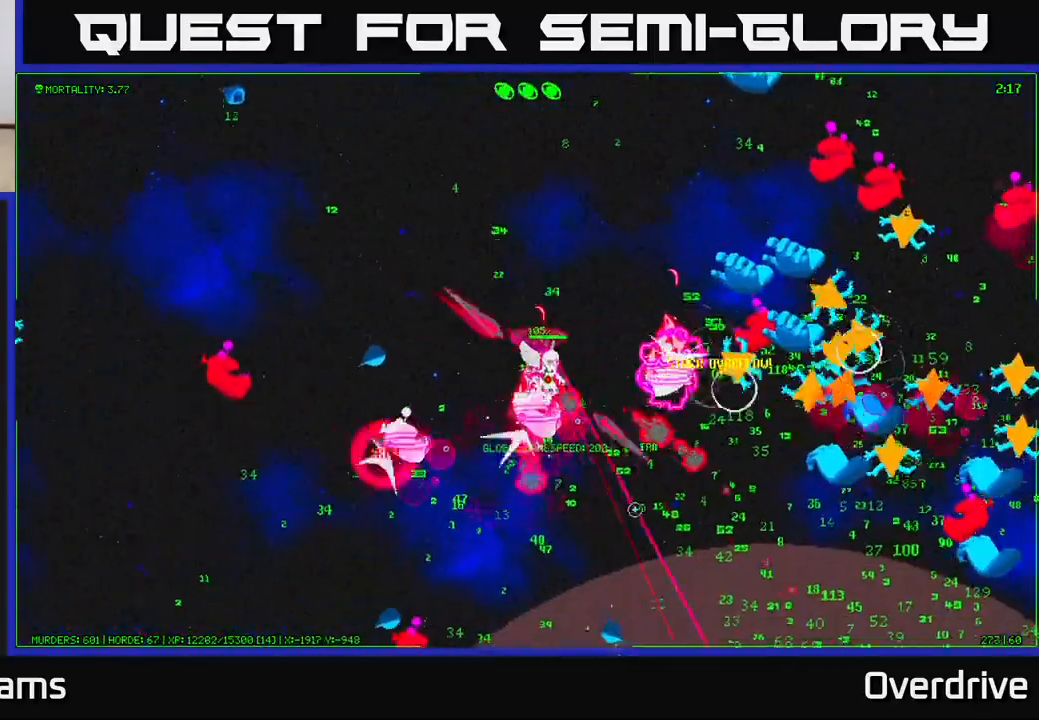
{"buttons": [], "left_stick": "down-right", "right_stick": "up-right", "events": [[117, "left_stick", "down-right"], [117, "right_stick", "right"], [267, "left_stick", "down"], [417, "right_stick", "up"], [450, "left_stick", "down-right"], [483, "right_stick", "up-right"]]}
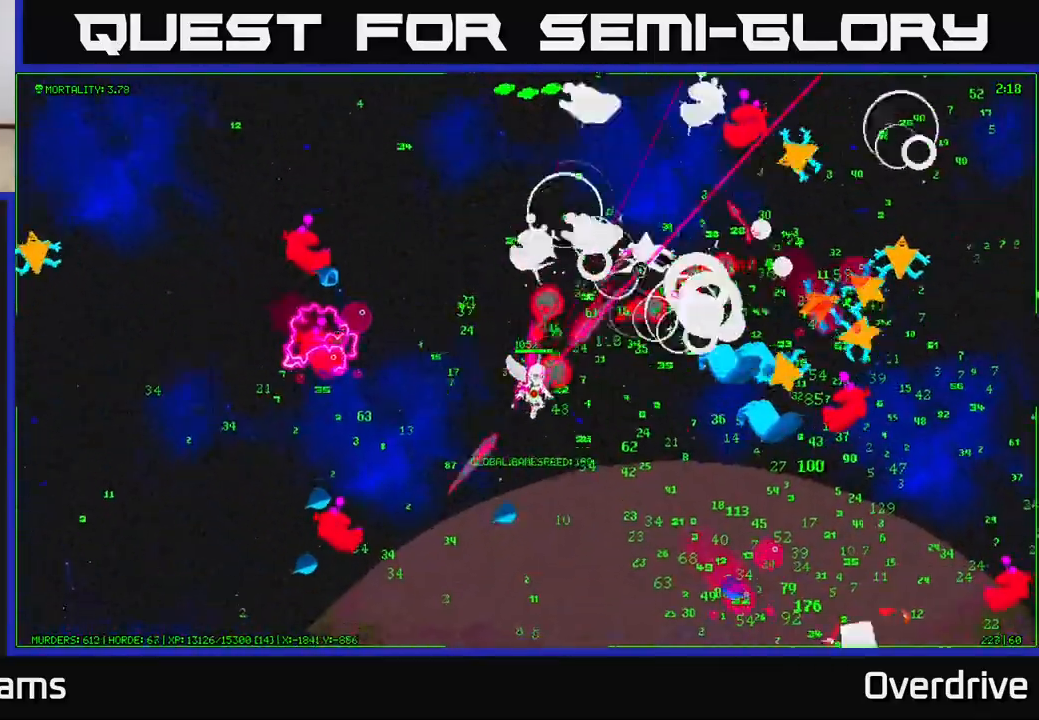
{"buttons": [], "left_stick": "down", "right_stick": "right", "events": [[250, "left_stick", "down"], [433, "right_stick", "right"]]}
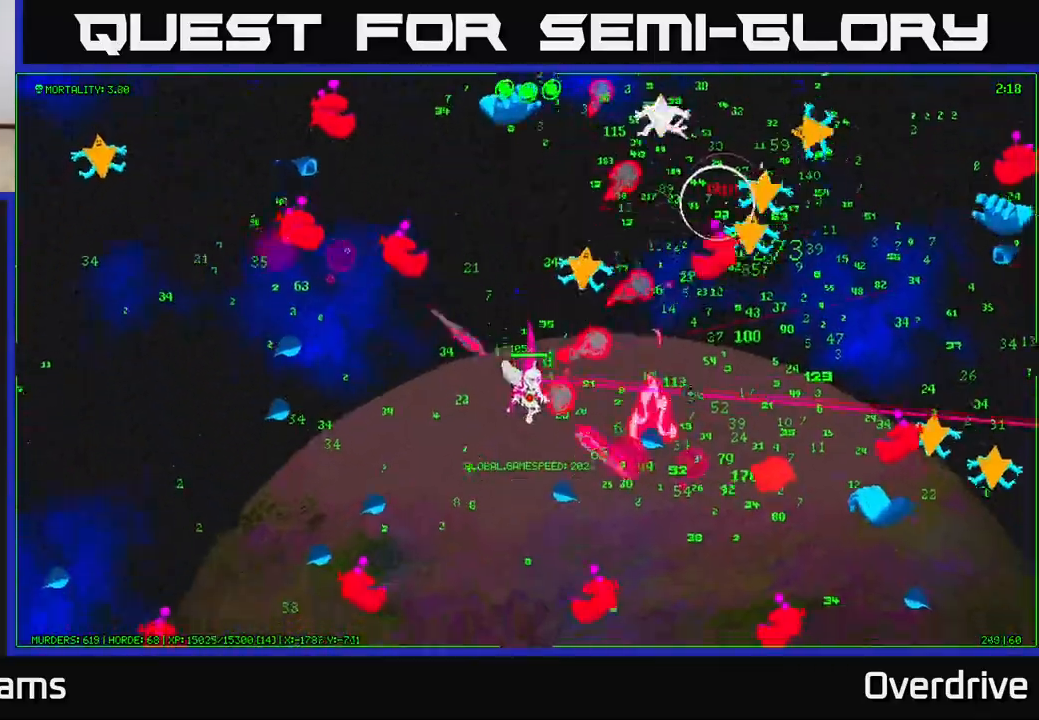
{"buttons": [], "left_stick": "down-left", "right_stick": "right", "events": [[67, "left_stick", "right"], [83, "right_stick", "down-right"], [167, "left_stick", "down-right"], [183, "right_stick", "down"], [367, "right_stick", "right"], [450, "left_stick", "down-left"]]}
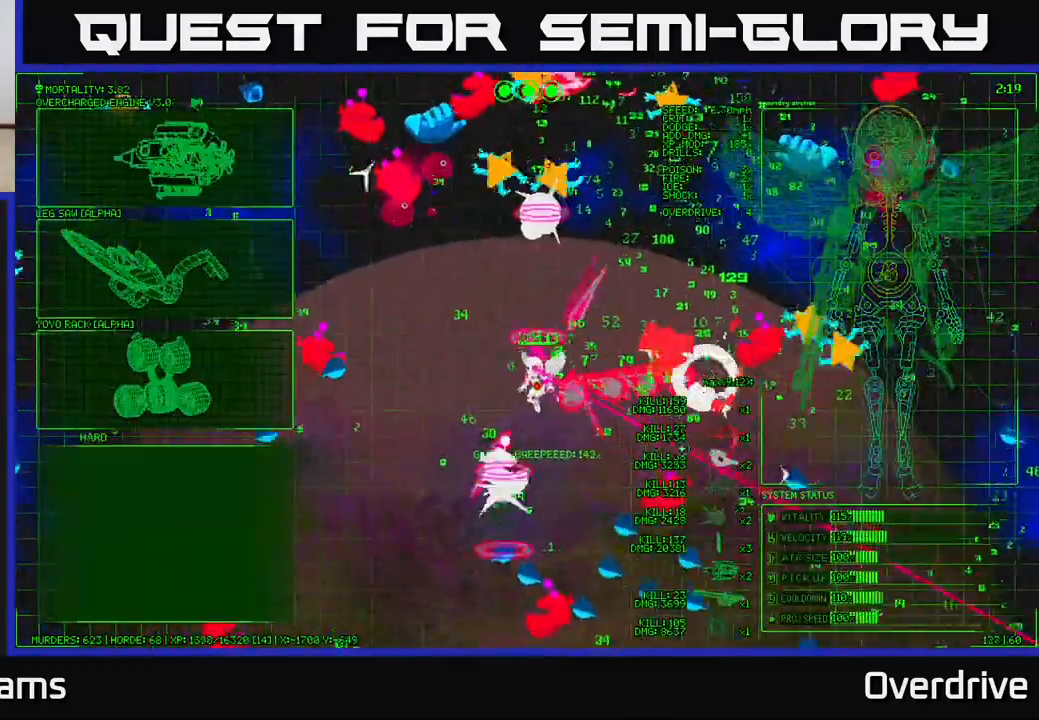
{"buttons": [], "left_stick": "down-left", "right_stick": "down", "events": [[167, "left_stick", "up-left"], [183, "right_stick", "down"], [217, "left_stick", "up"], [400, "left_stick", "down-left"]]}
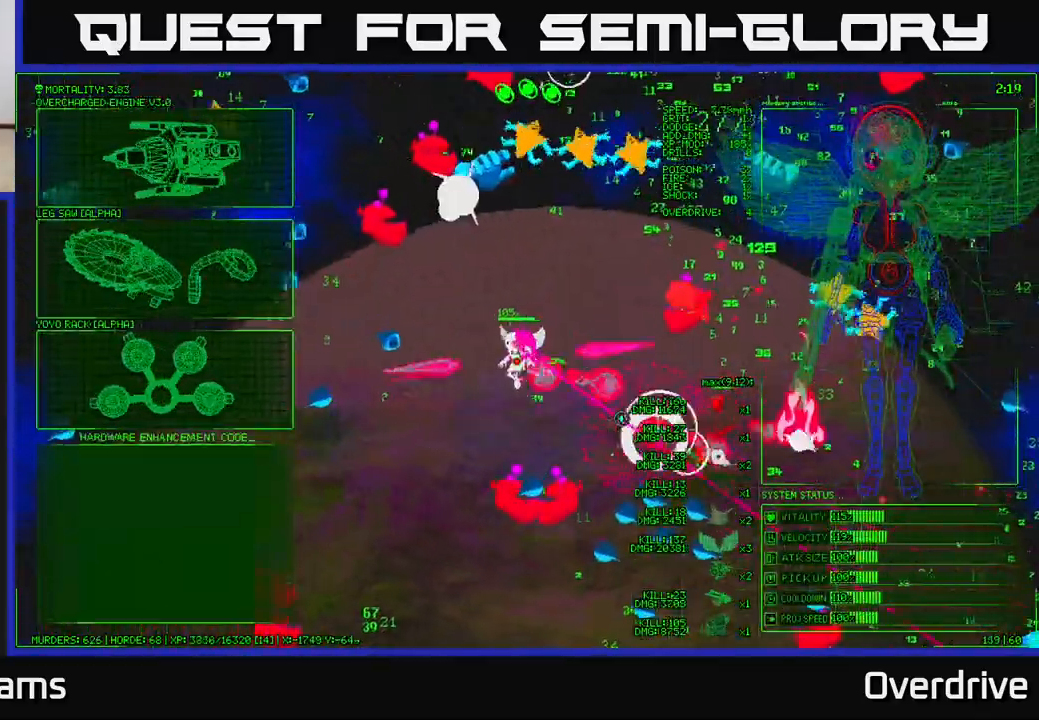
{"buttons": [], "left_stick": "left", "right_stick": "center", "events": [[150, "right_stick", "center"], [283, "left_stick", "center"], [383, "left_stick", "left"]]}
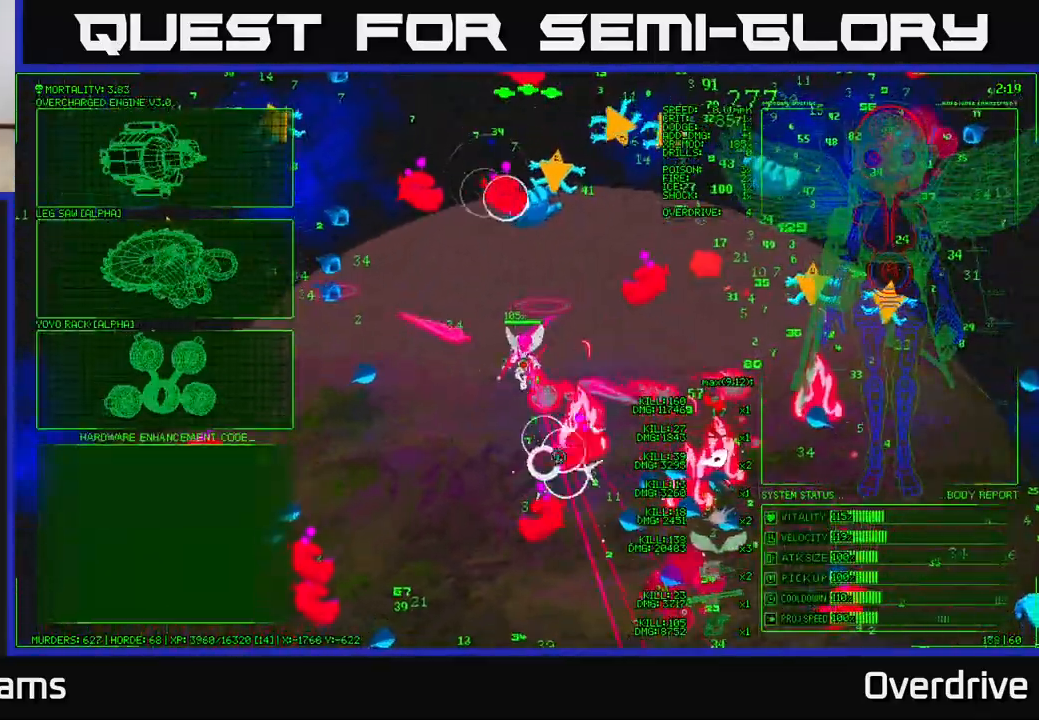
{"buttons": [], "left_stick": "left", "right_stick": "center", "events": [[17, "left_stick", "up-left"], [400, "left_stick", "left"]]}
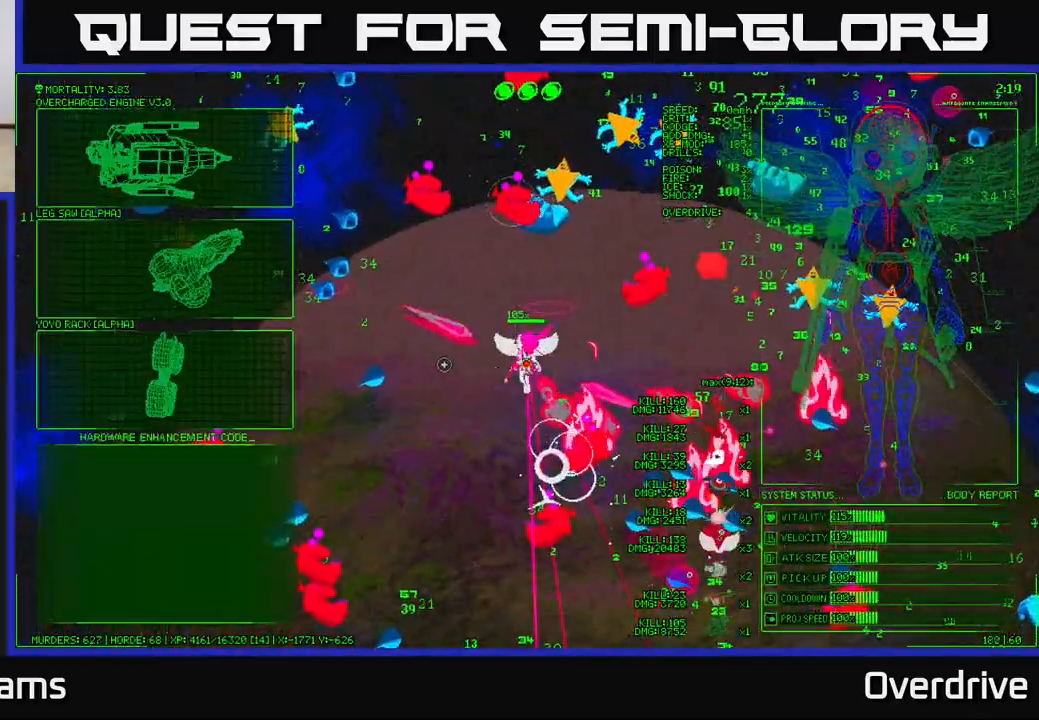
{"buttons": [], "left_stick": "up-left", "right_stick": "center", "events": [[133, "left_stick", "up-left"]]}
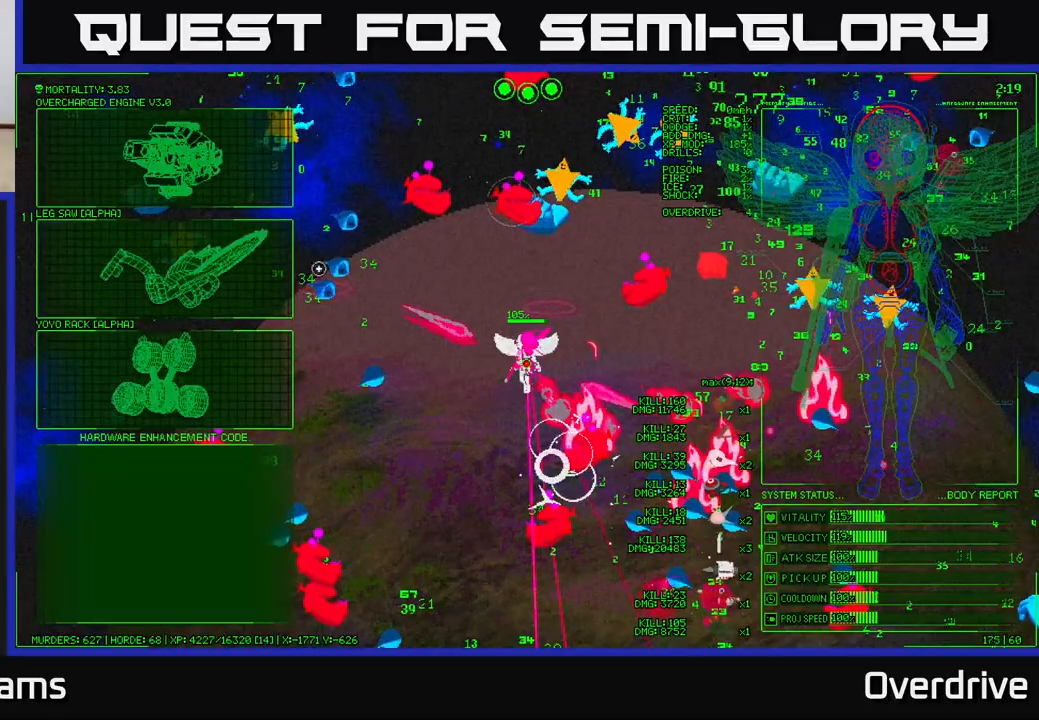
{"buttons": [], "left_stick": "center", "right_stick": "center", "events": [[450, "left_stick", "center"]]}
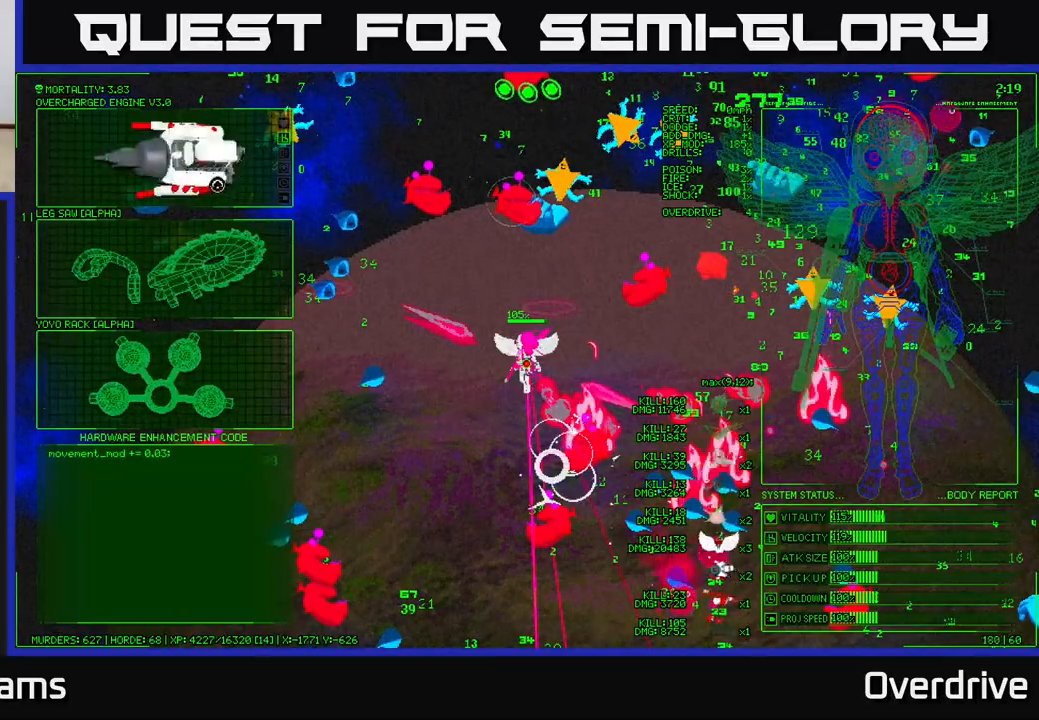
{"buttons": [], "left_stick": "down-left", "right_stick": "down", "events": [[33, "A", "down"], [117, "A", "up"], [233, "left_stick", "down-left"], [317, "right_stick", "down"]]}
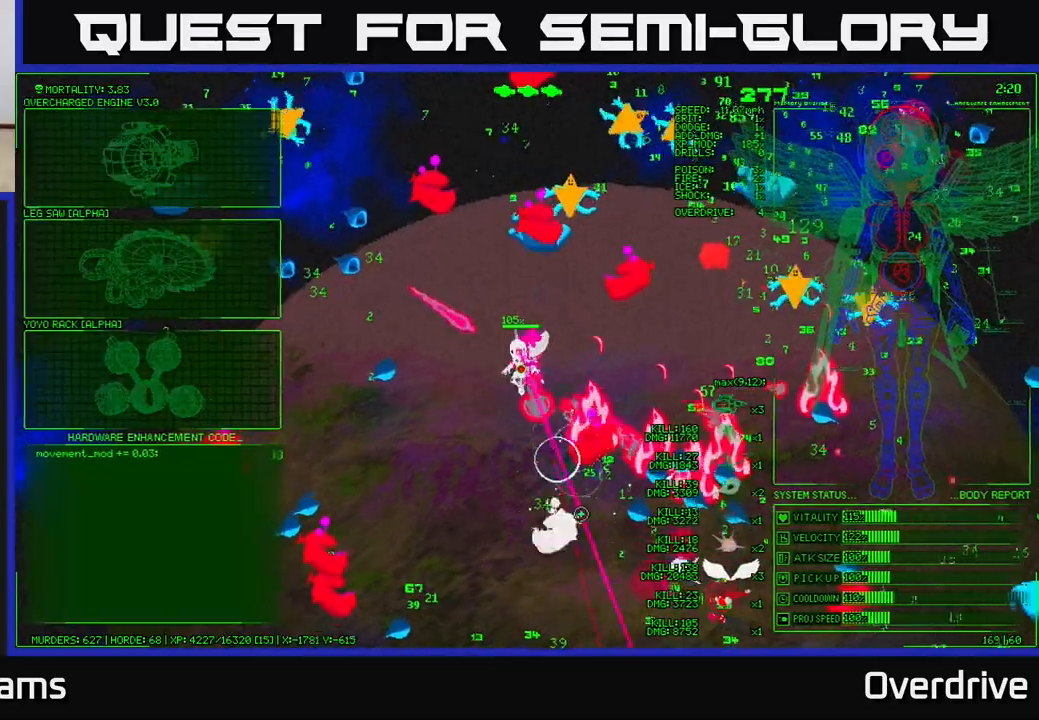
{"buttons": [], "left_stick": "down", "right_stick": "down-right", "events": [[17, "right_stick", "down-right"], [167, "right_stick", "down"], [250, "left_stick", "down"], [350, "right_stick", "down-right"]]}
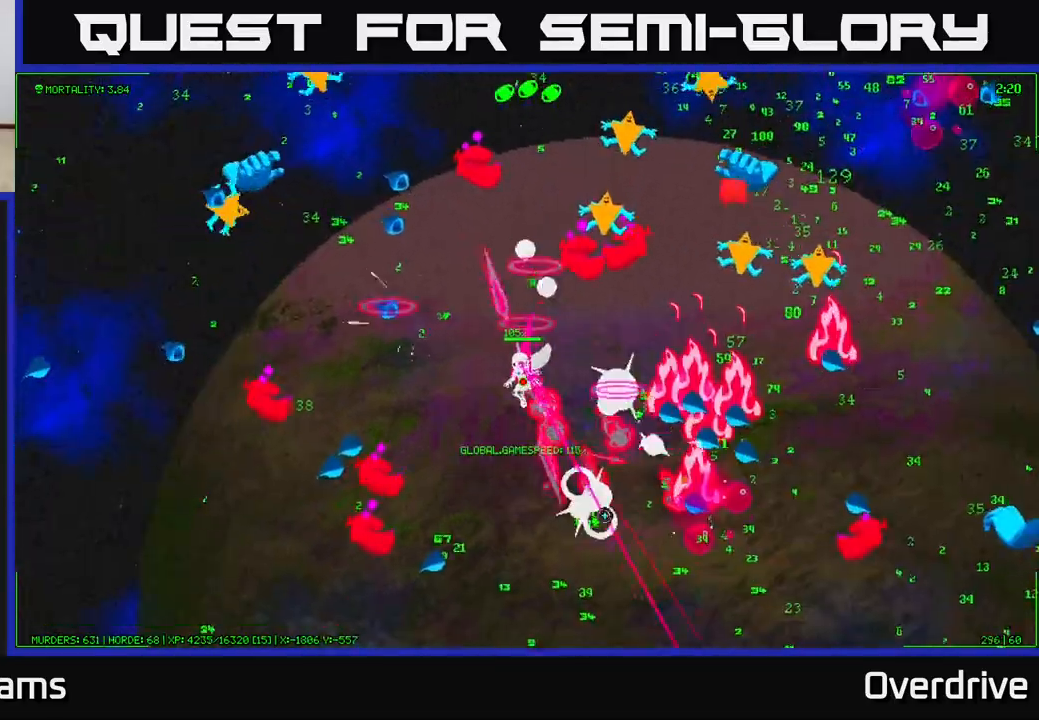
{"buttons": [], "left_stick": "down-right", "right_stick": "up-right", "events": [[317, "right_stick", "up-right"], [350, "left_stick", "down-right"]]}
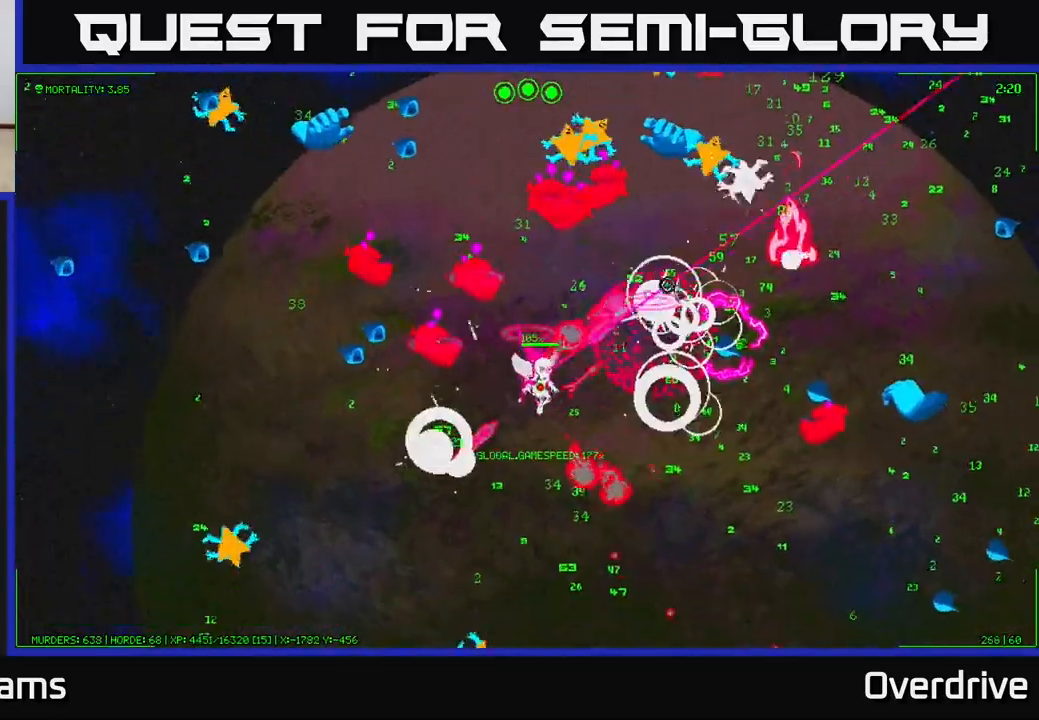
{"buttons": [], "left_stick": "down-right", "right_stick": "up-right", "events": [[267, "right_stick", "right"], [450, "right_stick", "up-right"]]}
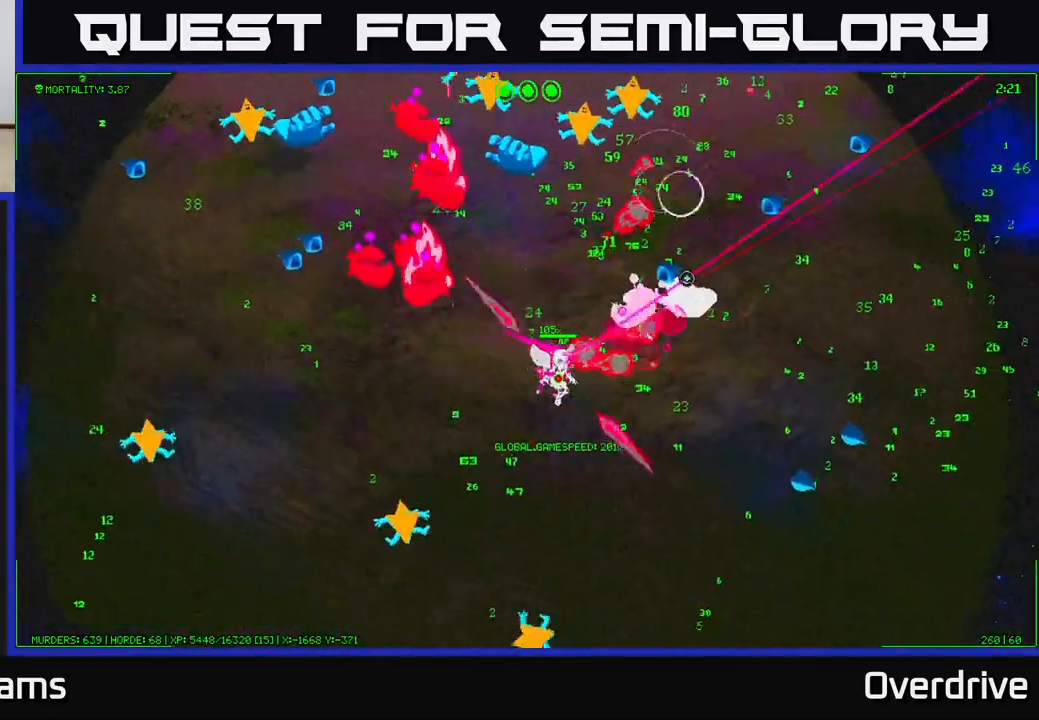
{"buttons": [], "left_stick": "up-right", "right_stick": "up-right", "events": [[183, "left_stick", "right"], [333, "left_stick", "up-right"]]}
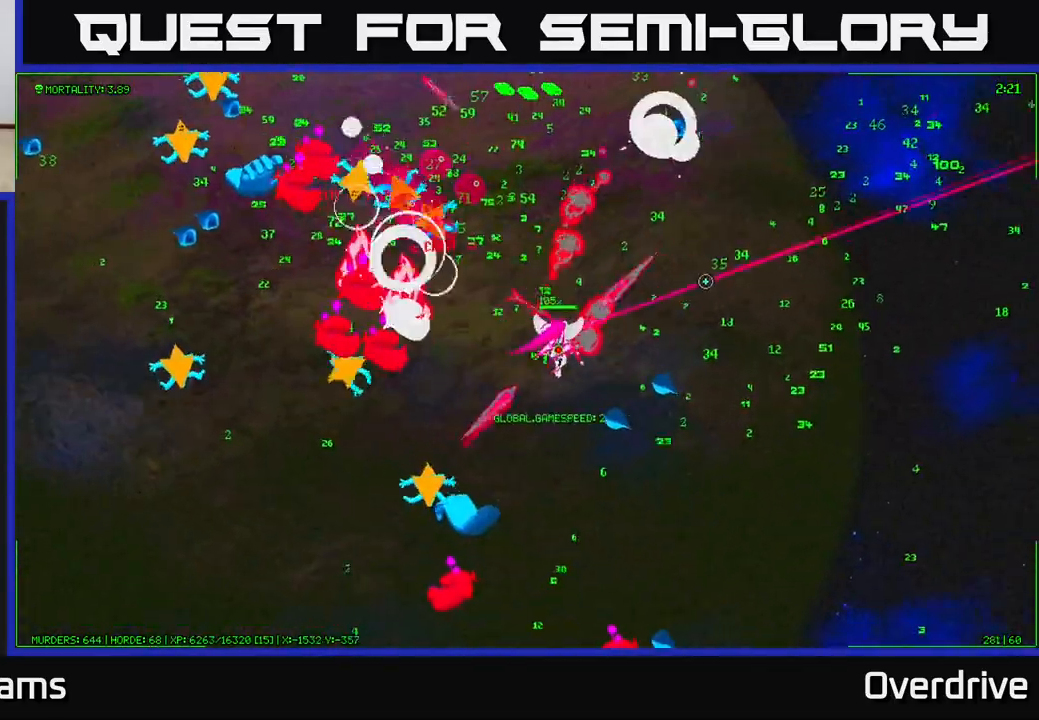
{"buttons": [], "left_stick": "right", "right_stick": "up-left", "events": [[267, "right_stick", "up-left"], [283, "left_stick", "right"]]}
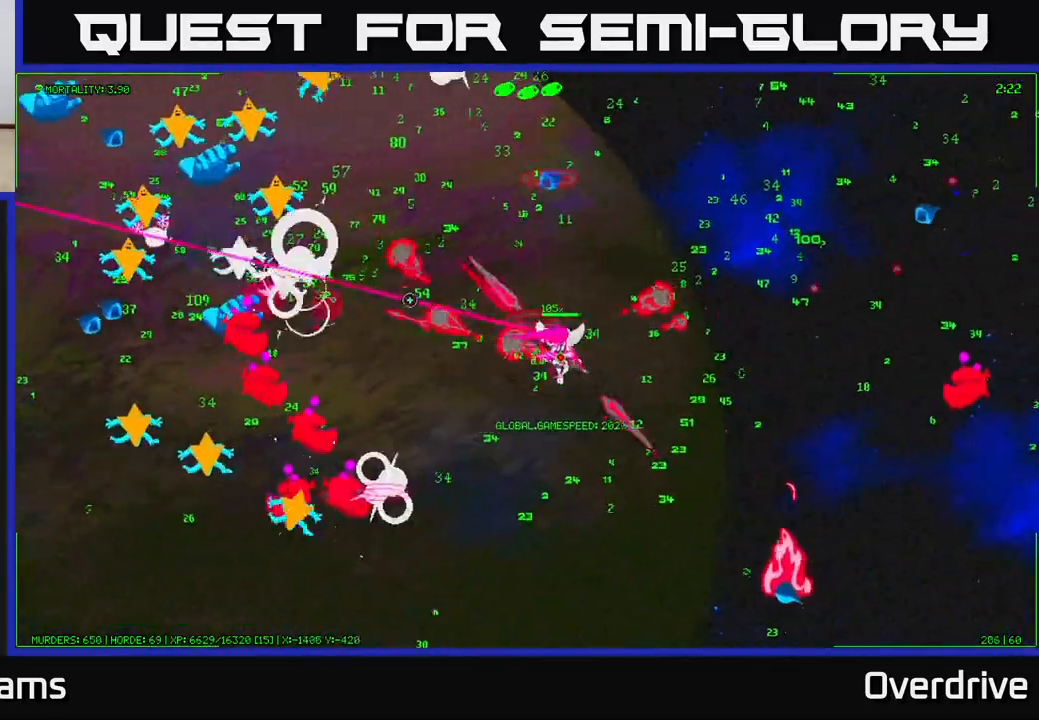
{"buttons": [], "left_stick": "up-right", "right_stick": "up-left", "events": [[317, "left_stick", "up-right"]]}
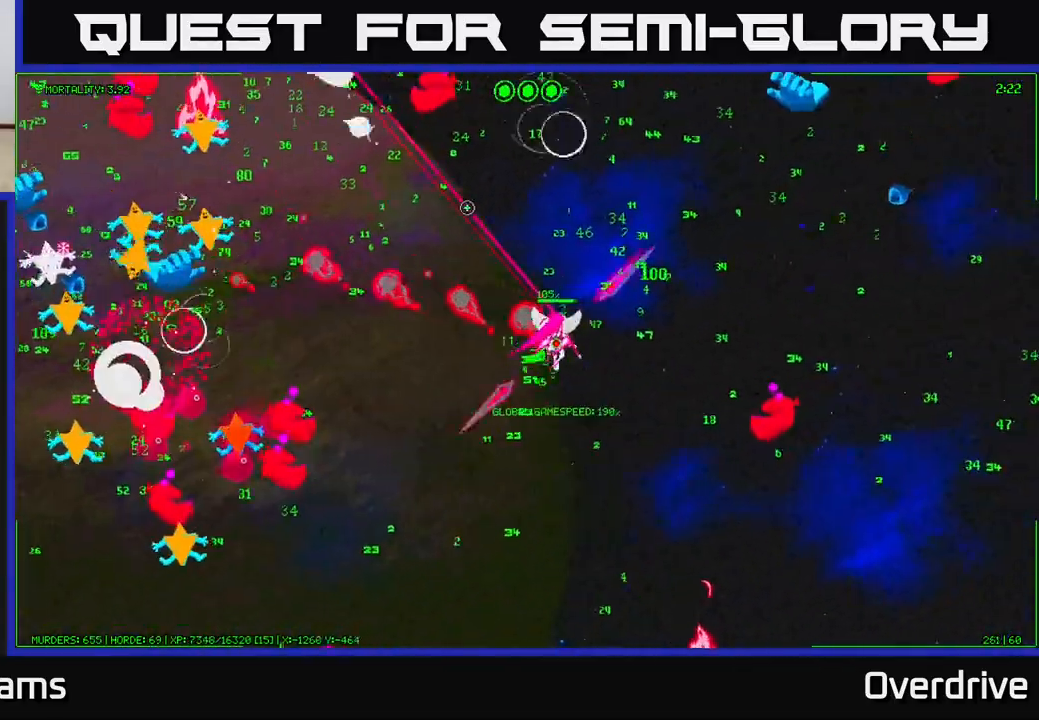
{"buttons": [], "left_stick": "up-left", "right_stick": "up-left", "events": [[367, "left_stick", "up-left"]]}
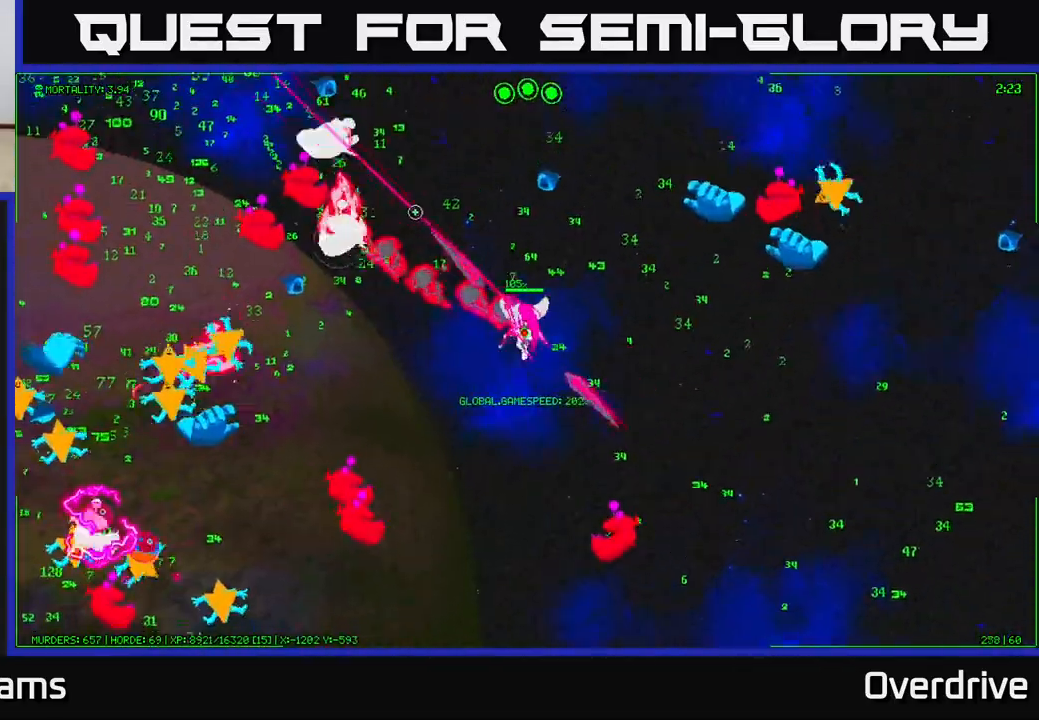
{"buttons": [], "left_stick": "up", "right_stick": "left", "events": [[17, "left_stick", "up"], [17, "right_stick", "left"], [133, "left_stick", "up-left"], [200, "right_stick", "up-left"], [300, "right_stick", "left"], [383, "left_stick", "up"]]}
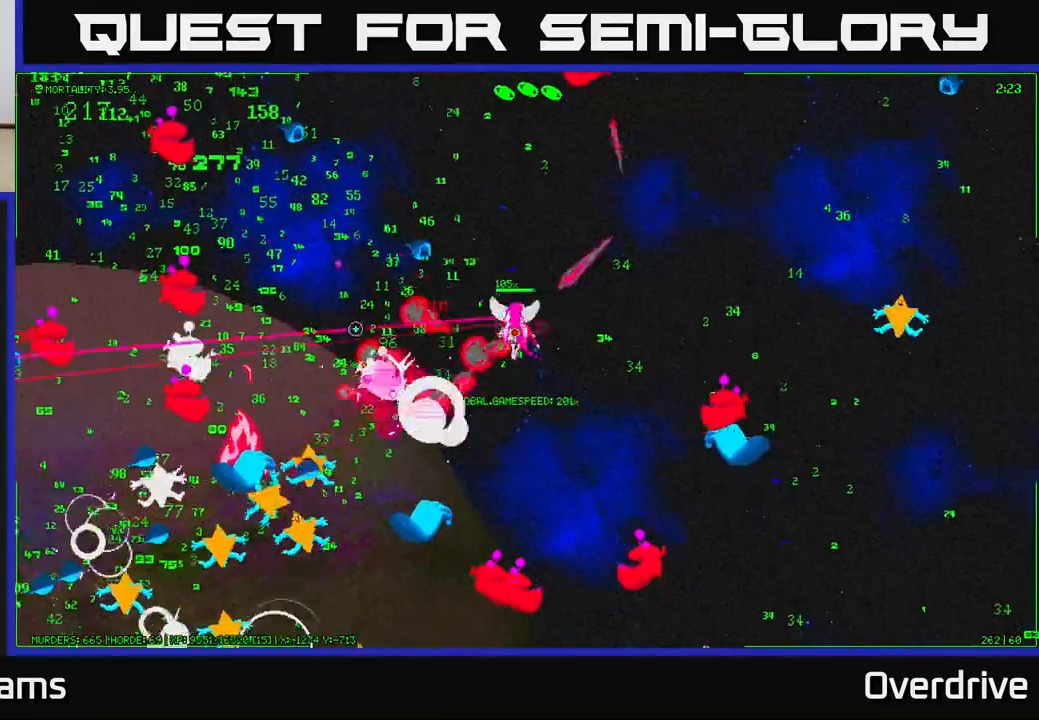
{"buttons": [], "left_stick": "up-left", "right_stick": "left", "events": [[50, "left_stick", "up-left"]]}
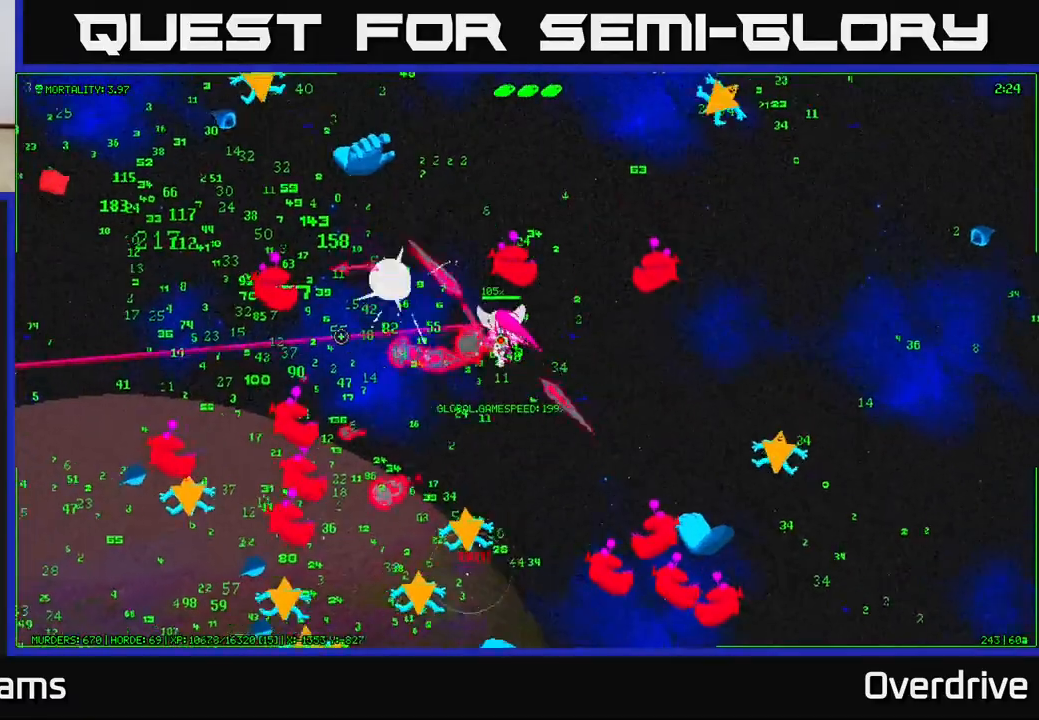
{"buttons": [], "left_stick": "up-left", "right_stick": "down-left", "events": [[217, "left_stick", "left"], [433, "left_stick", "up-left"], [450, "right_stick", "down-left"]]}
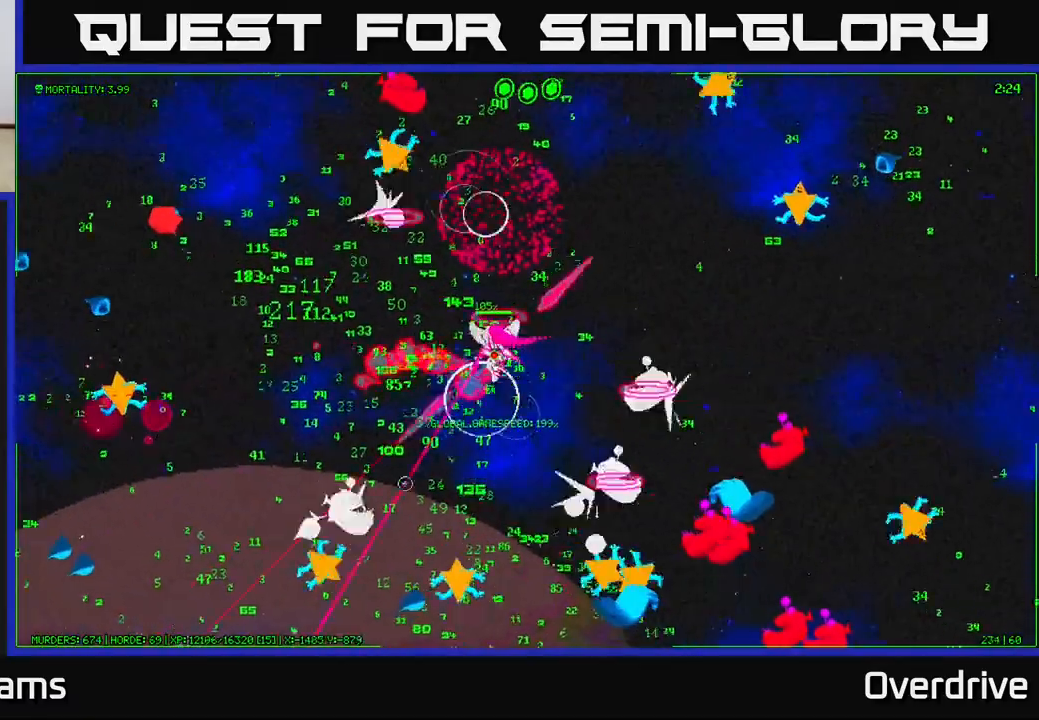
{"buttons": [], "left_stick": "up-left", "right_stick": "left", "events": [[17, "right_stick", "down"], [117, "left_stick", "left"], [283, "right_stick", "left"], [383, "left_stick", "up-left"]]}
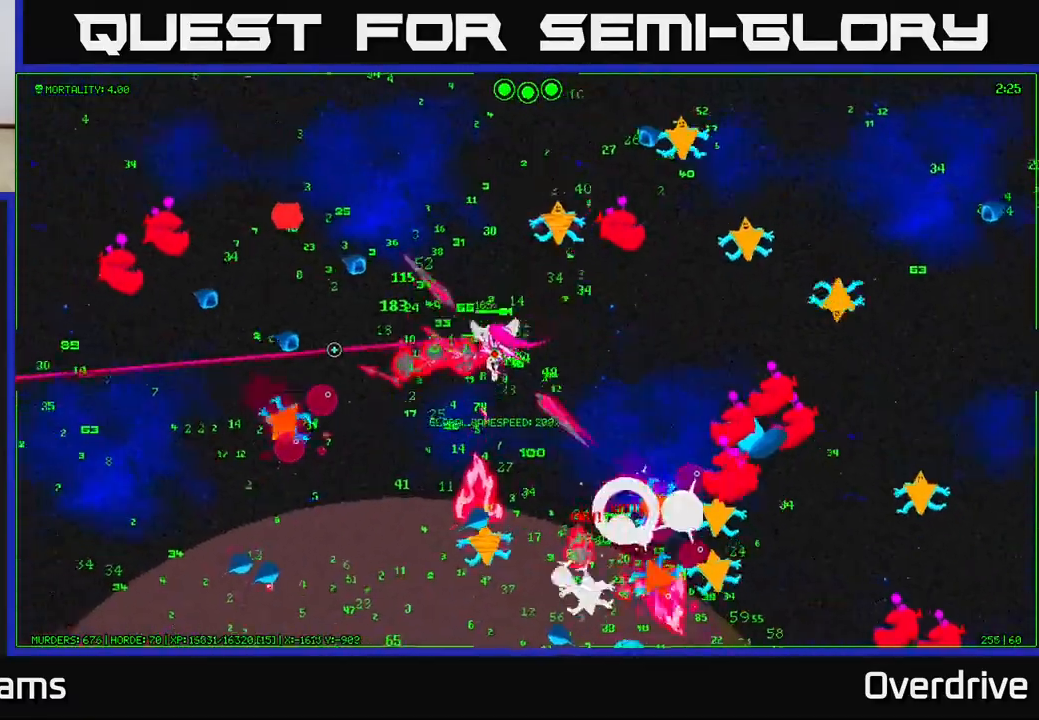
{"buttons": [], "left_stick": "up-left", "right_stick": "down-left", "events": [[117, "left_stick", "up"], [133, "right_stick", "up"], [283, "left_stick", "up-left"], [383, "right_stick", "down-left"]]}
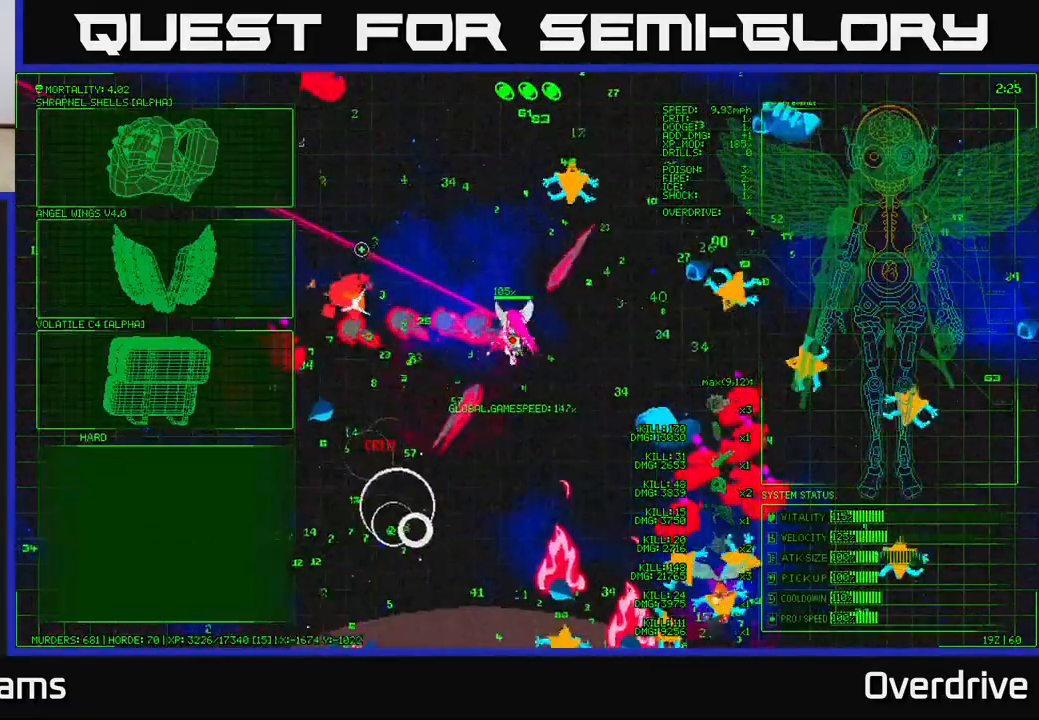
{"buttons": [], "left_stick": "down-left", "right_stick": "center", "events": [[267, "left_stick", "center"], [267, "right_stick", "center"], [433, "left_stick", "down-left"]]}
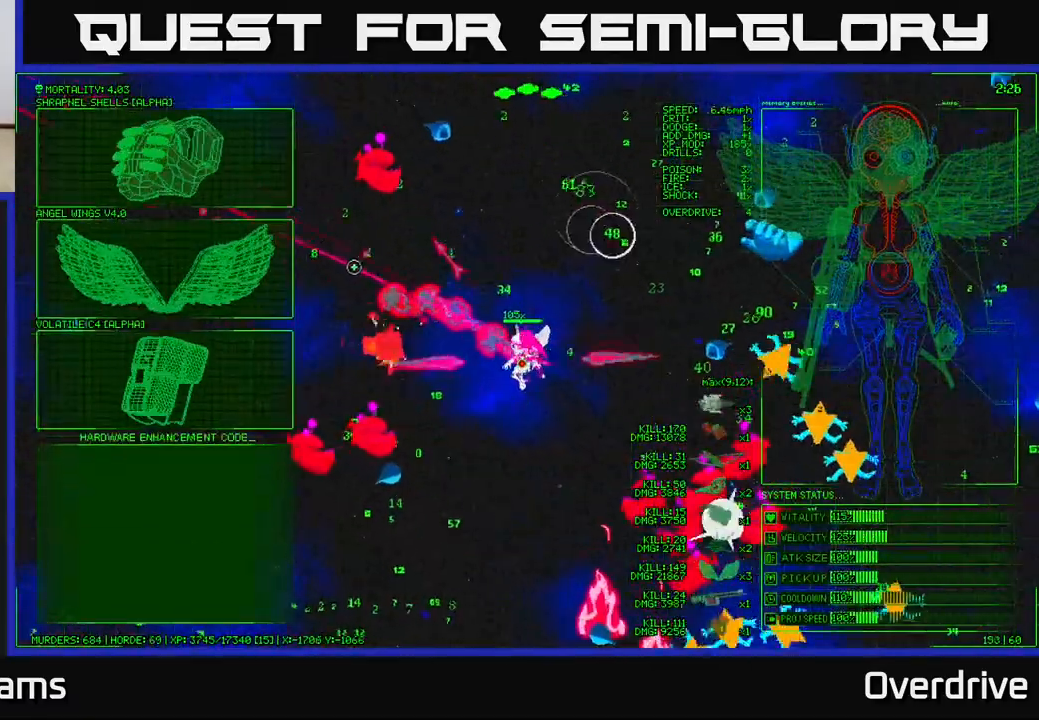
{"buttons": [], "left_stick": "right", "right_stick": "center", "events": [[167, "left_stick", "center"], [217, "left_stick", "up"], [317, "left_stick", "right"]]}
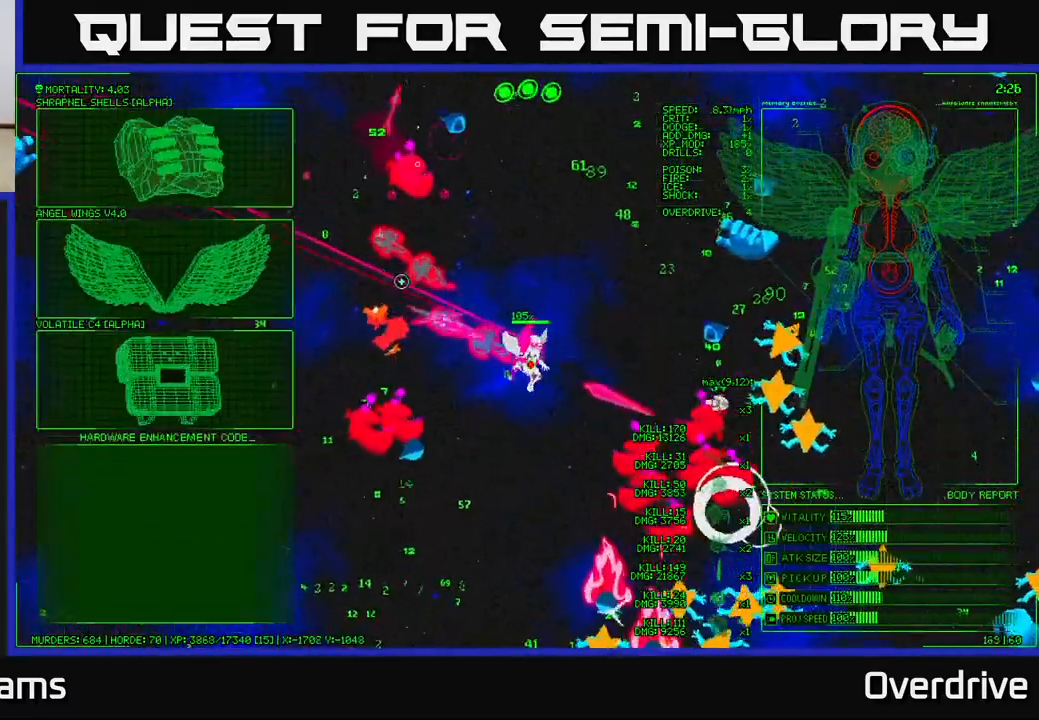
{"buttons": [], "left_stick": "up-left", "right_stick": "center", "events": [[83, "left_stick", "center"], [283, "left_stick", "up-left"]]}
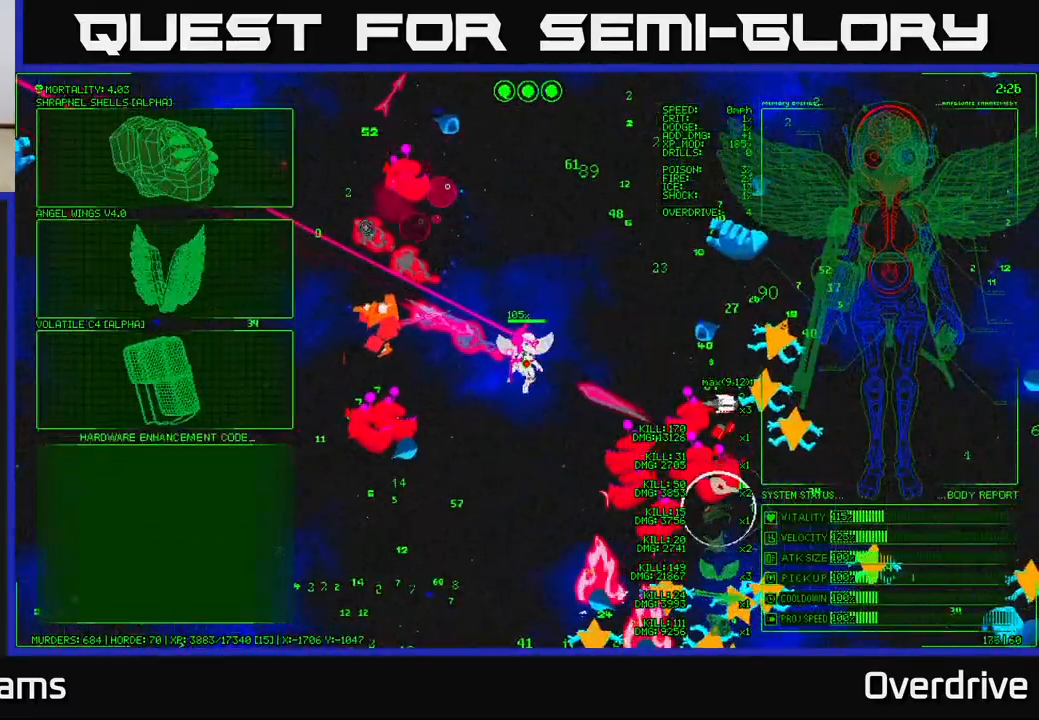
{"buttons": [], "left_stick": "center", "right_stick": "center", "events": [[417, "left_stick", "center"]]}
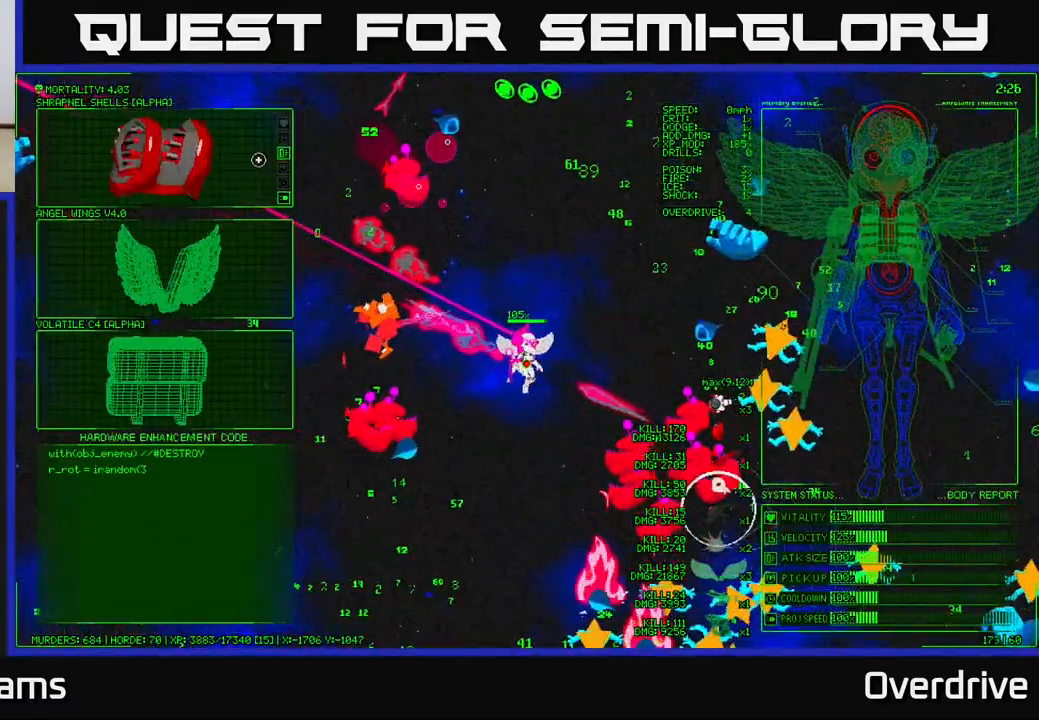
{"buttons": [], "left_stick": "up-left", "right_stick": "center", "events": [[217, "left_stick", "down-left"], [400, "left_stick", "up-left"]]}
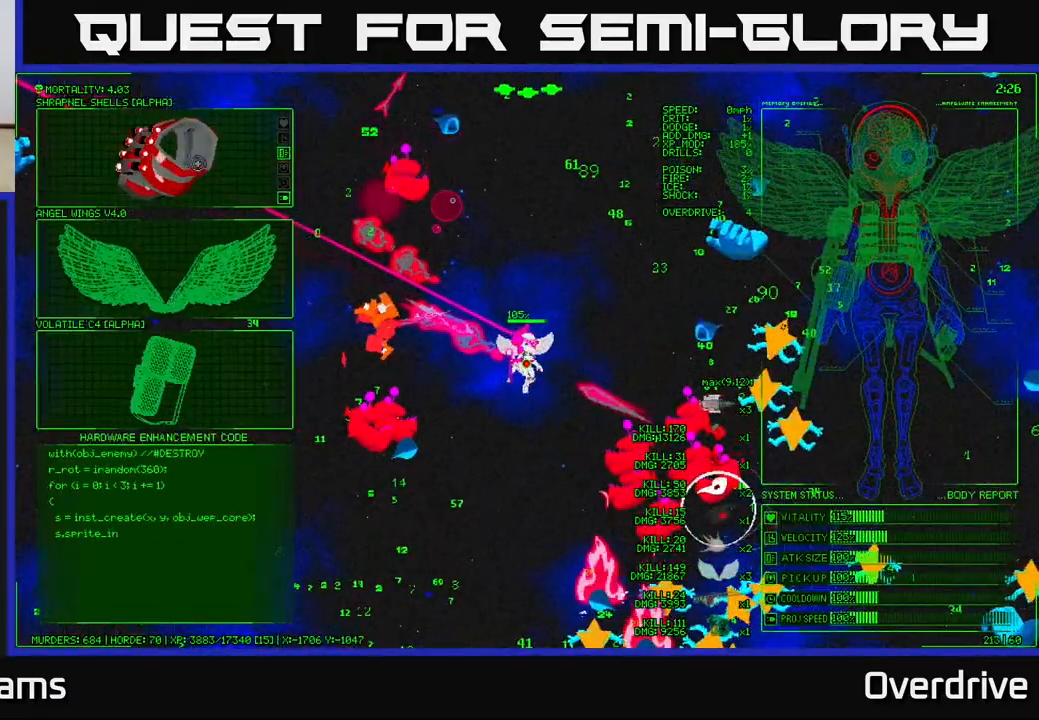
{"buttons": [], "left_stick": "up-left", "right_stick": "left", "events": [[50, "A", "down"], [50, "left_stick", "center"], [150, "A", "up"], [217, "left_stick", "left"], [317, "left_stick", "up-left"], [317, "right_stick", "down-left"], [417, "right_stick", "left"]]}
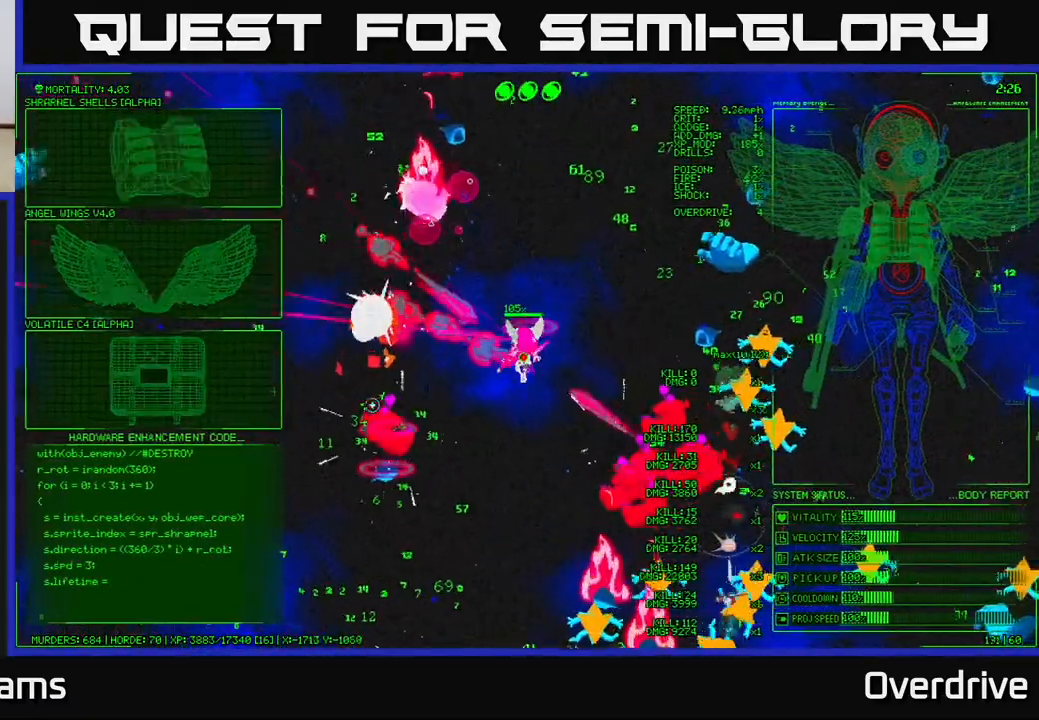
{"buttons": [], "left_stick": "left", "right_stick": "down-left", "events": [[17, "right_stick", "down-left"], [300, "left_stick", "left"]]}
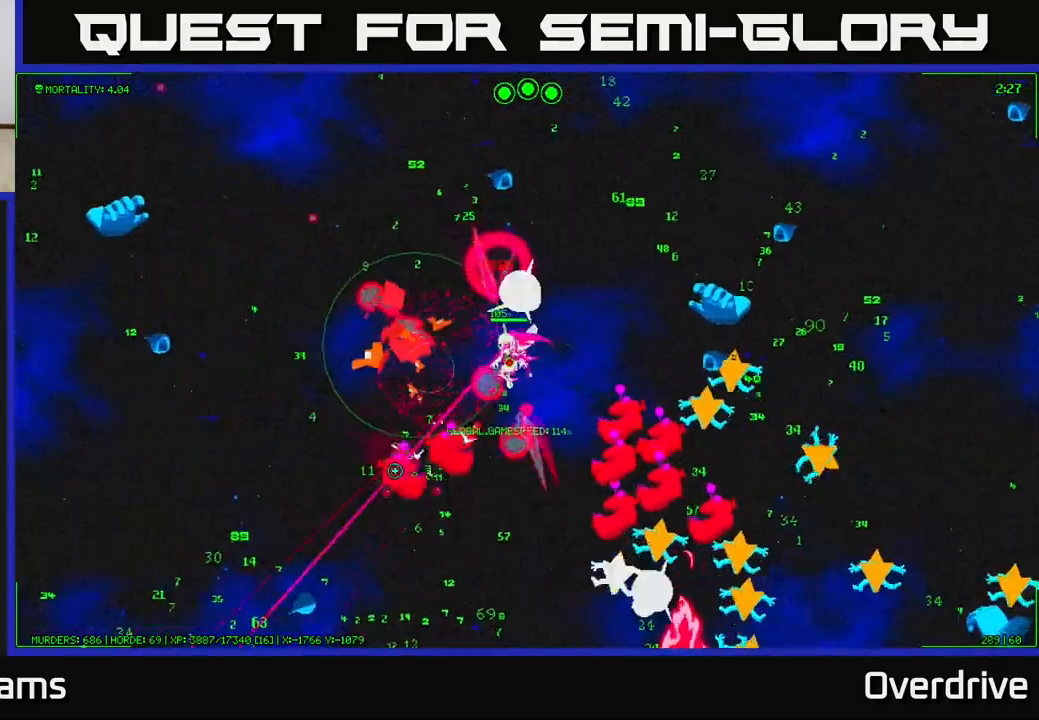
{"buttons": [], "left_stick": "left", "right_stick": "down-right", "events": [[150, "right_stick", "down"], [483, "right_stick", "down-right"]]}